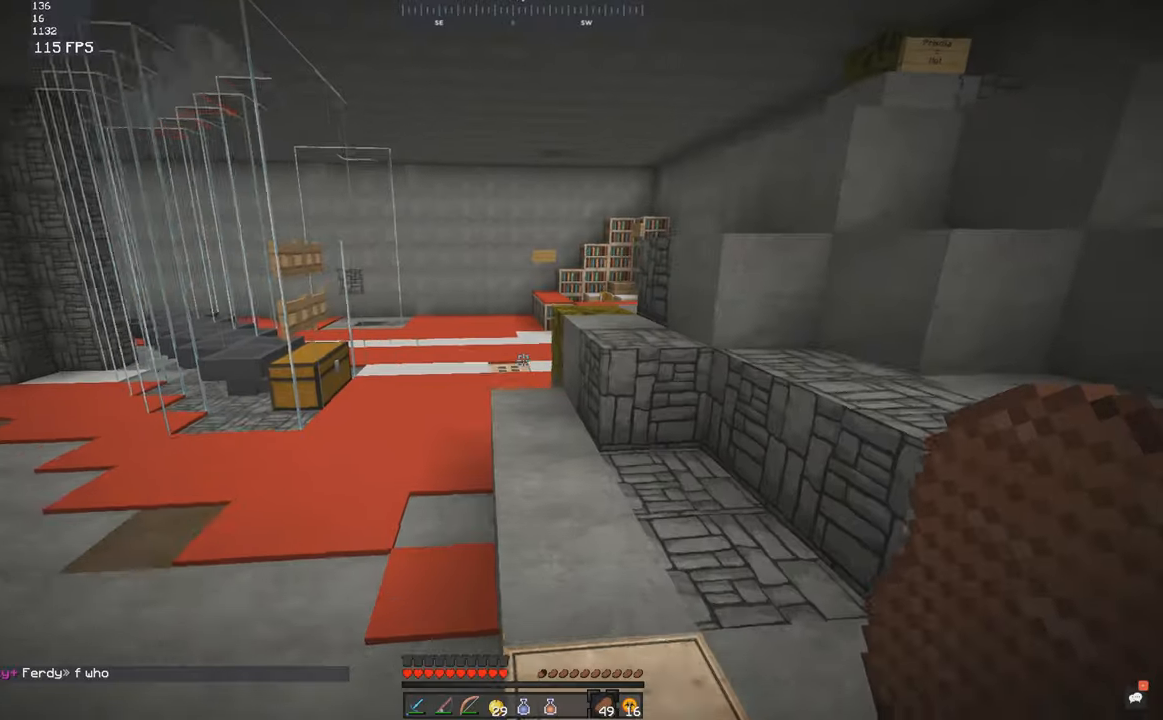
Gameplay with keyboard and mouse; each line is a JSON object with the keys and mouse buttons held at the frame after it. "events" lists presses ("down") and releases ("up") of "a", "d", "s", "space", "w", "mouse_left" and "mouse_right" between this image and that frame as [ms after this image, input, new state], when the widget could be followed in between. "mouse_left", "mouse_right" = the "left", "right" buttons of the "mouse" list. No other keys are recorded. Fast repeated clicks can show as one long hold. Mouse movement is not recorded.
{"keys": ["space", "w"], "mouse": [], "events": [[317, "space", "down"], [367, "d", "up"]]}
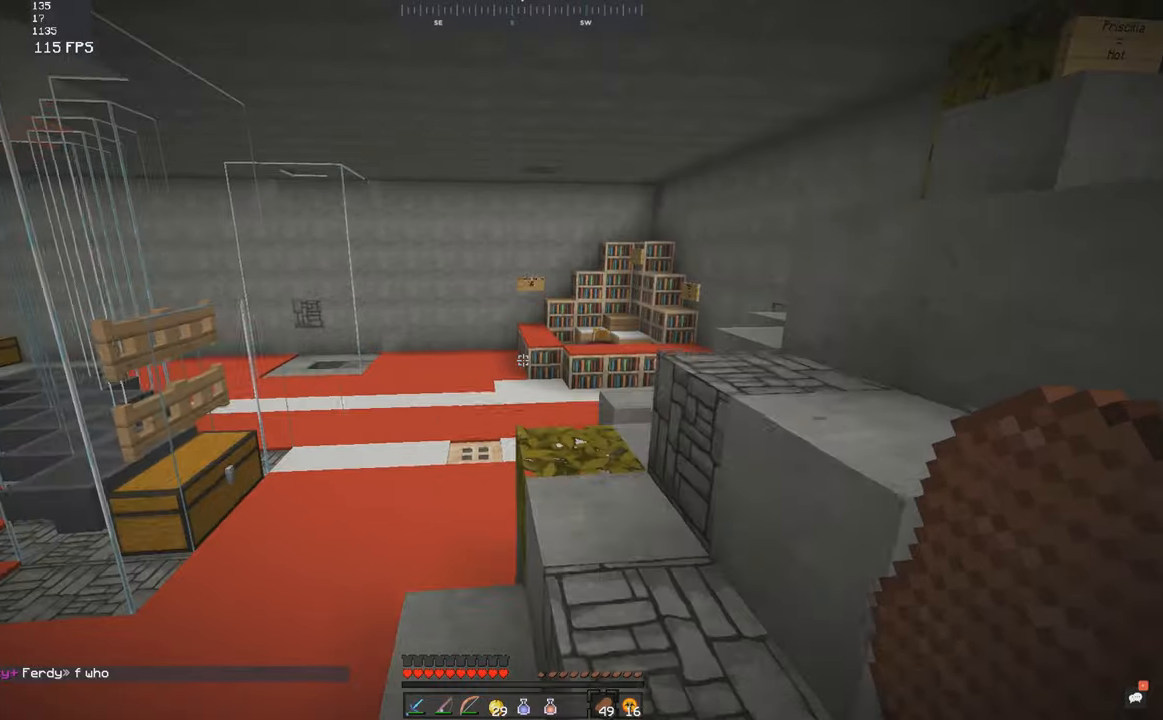
{"keys": ["w"], "mouse": [], "events": [[133, "space", "up"]]}
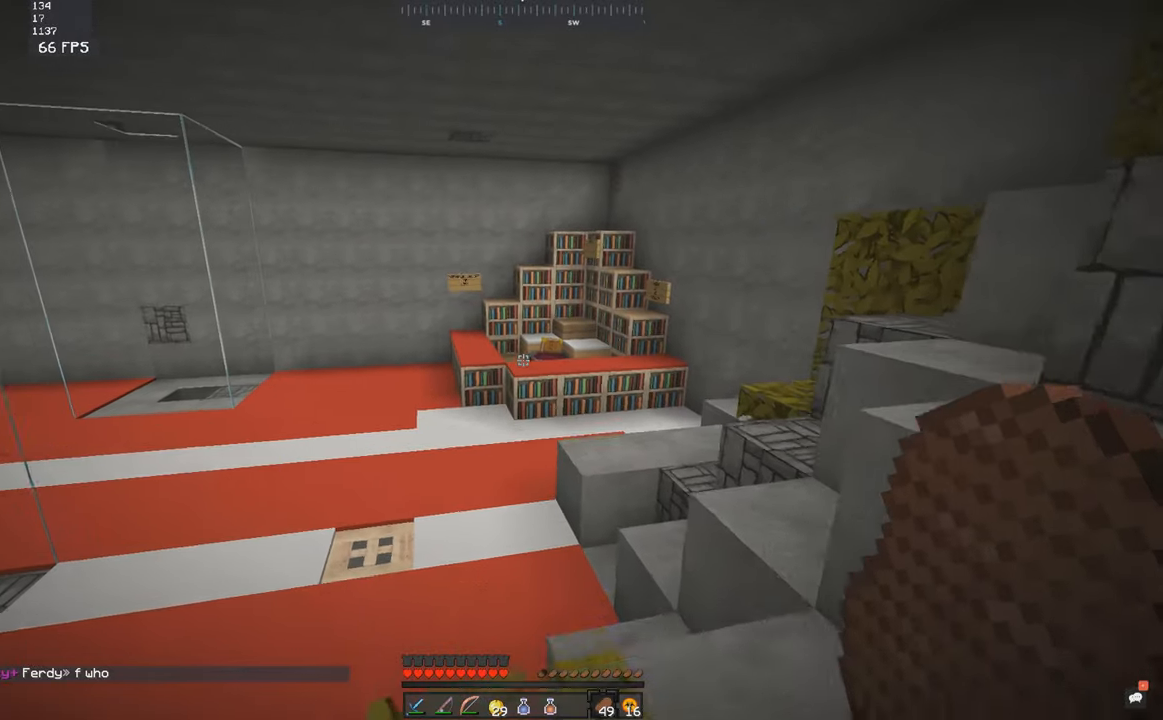
{"keys": ["d", "space", "w"], "mouse": [], "events": [[283, "space", "down"], [400, "d", "down"]]}
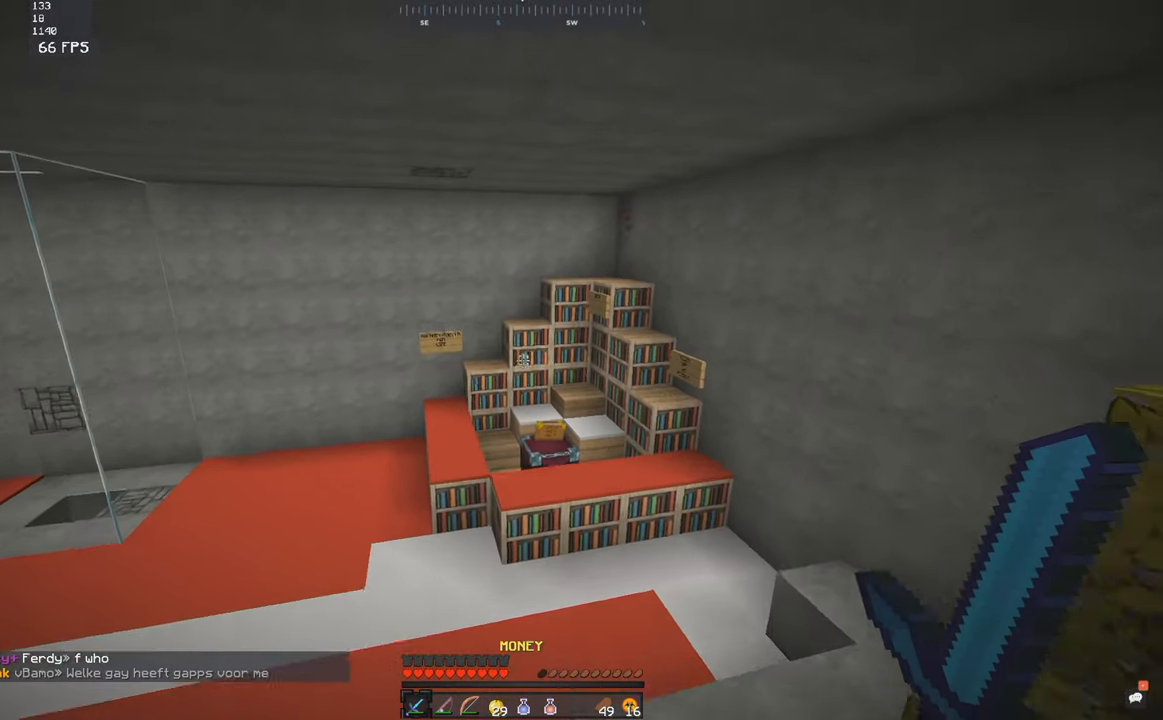
{"keys": ["space", "w"], "mouse": [], "events": [[283, "space", "up"], [350, "d", "up"], [450, "space", "down"]]}
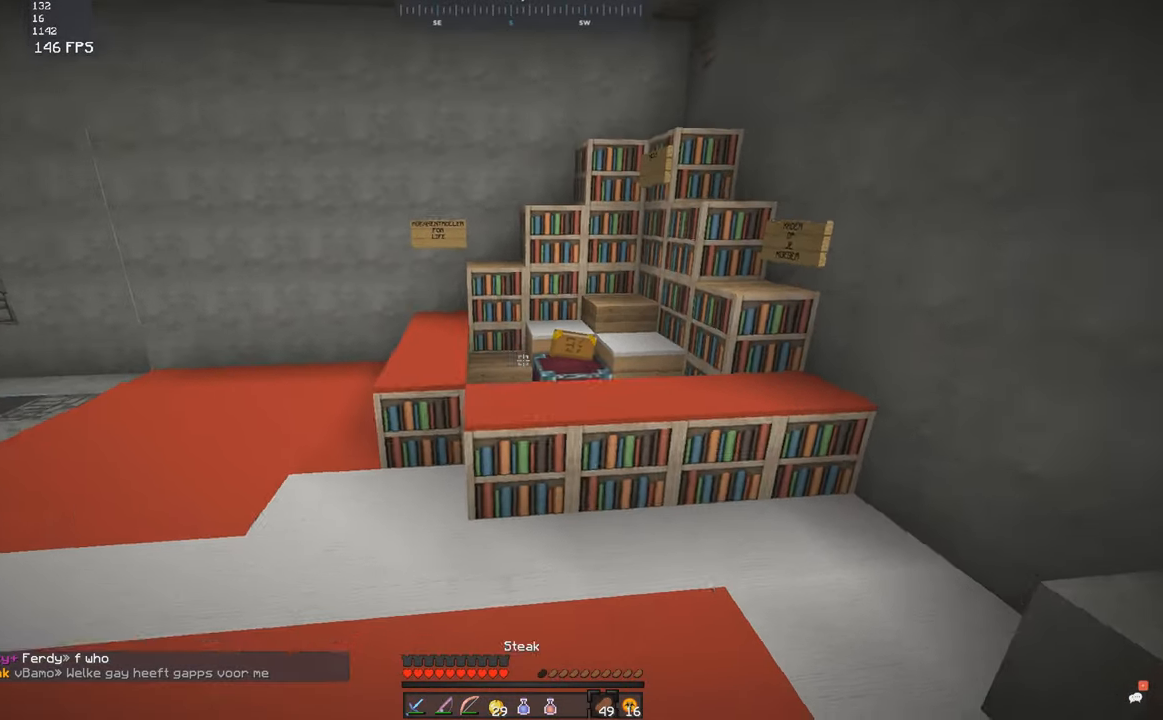
{"keys": ["a", "w"], "mouse": [], "events": [[167, "a", "down"], [383, "space", "up"]]}
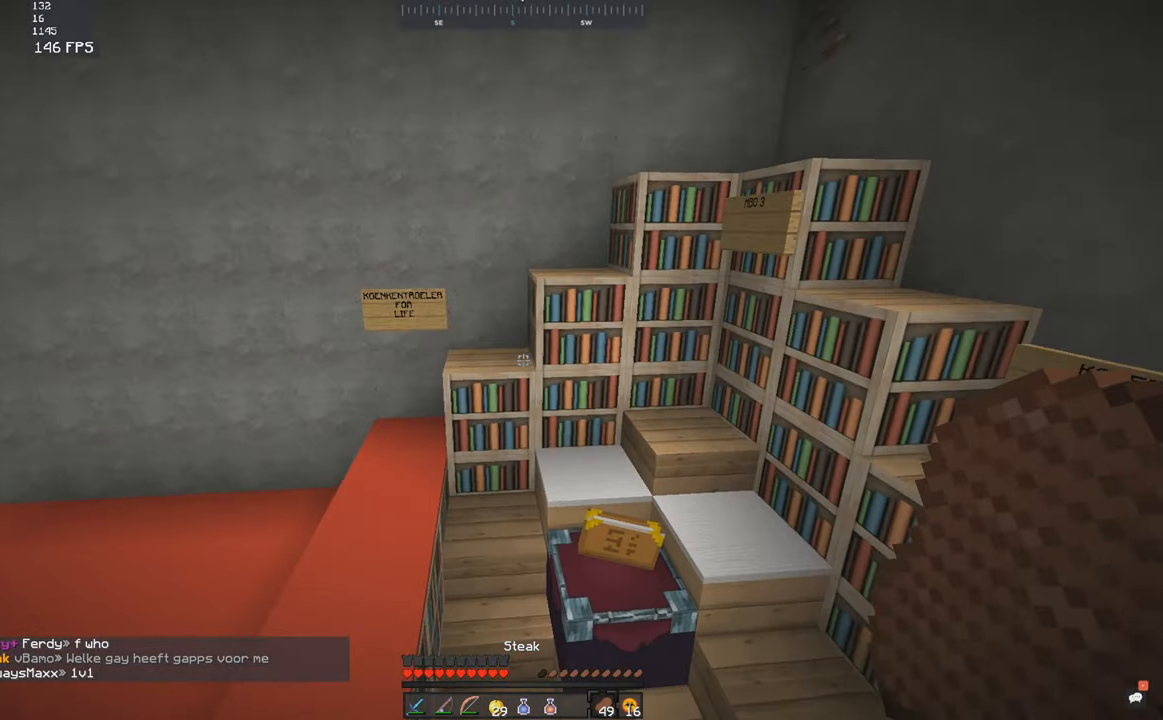
{"keys": ["space", "w"], "mouse": [], "events": [[367, "a", "up"], [400, "space", "down"]]}
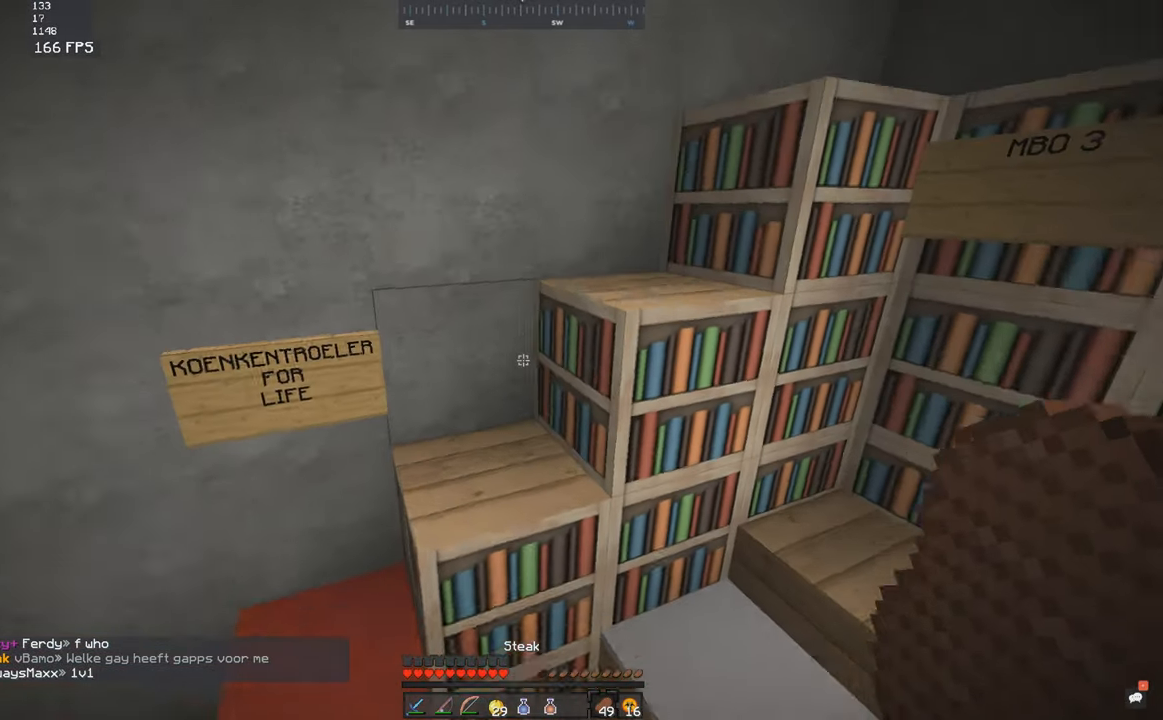
{"keys": ["d", "space", "w"], "mouse": [], "events": [[167, "a", "down"], [333, "d", "down"], [400, "a", "up"]]}
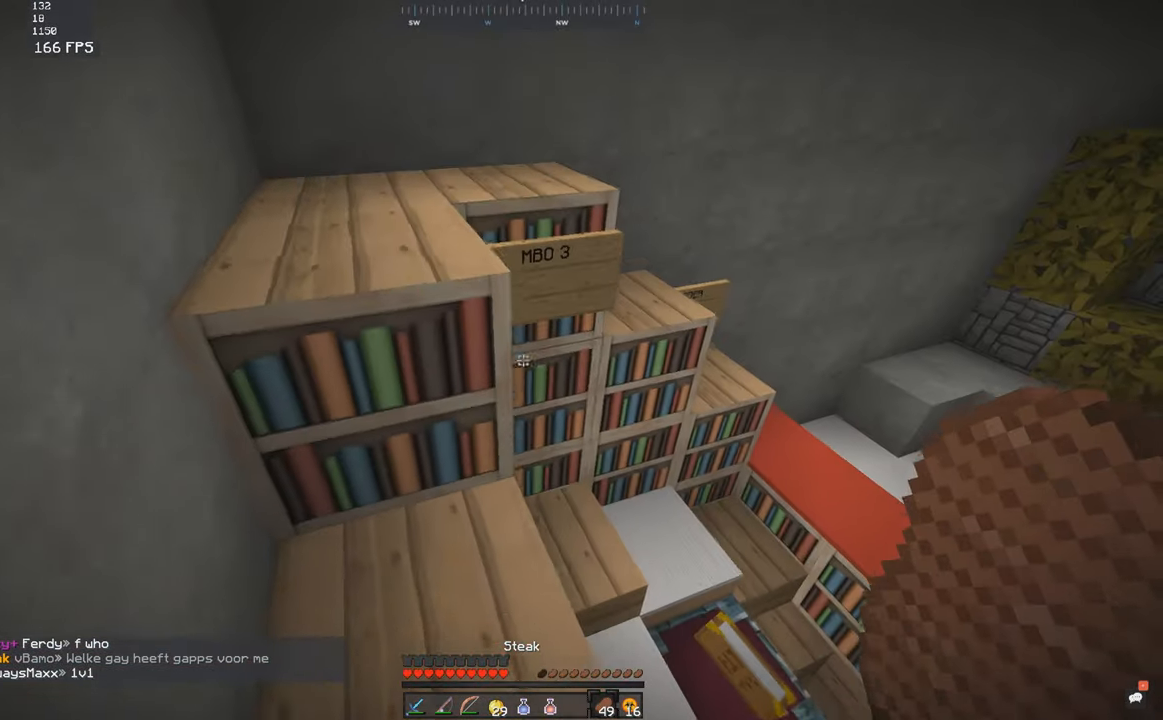
{"keys": ["space", "w"], "mouse": [], "events": [[50, "a", "down"], [100, "d", "up"], [150, "space", "up"], [250, "space", "down"], [317, "a", "up"], [317, "w", "up"], [417, "w", "down"]]}
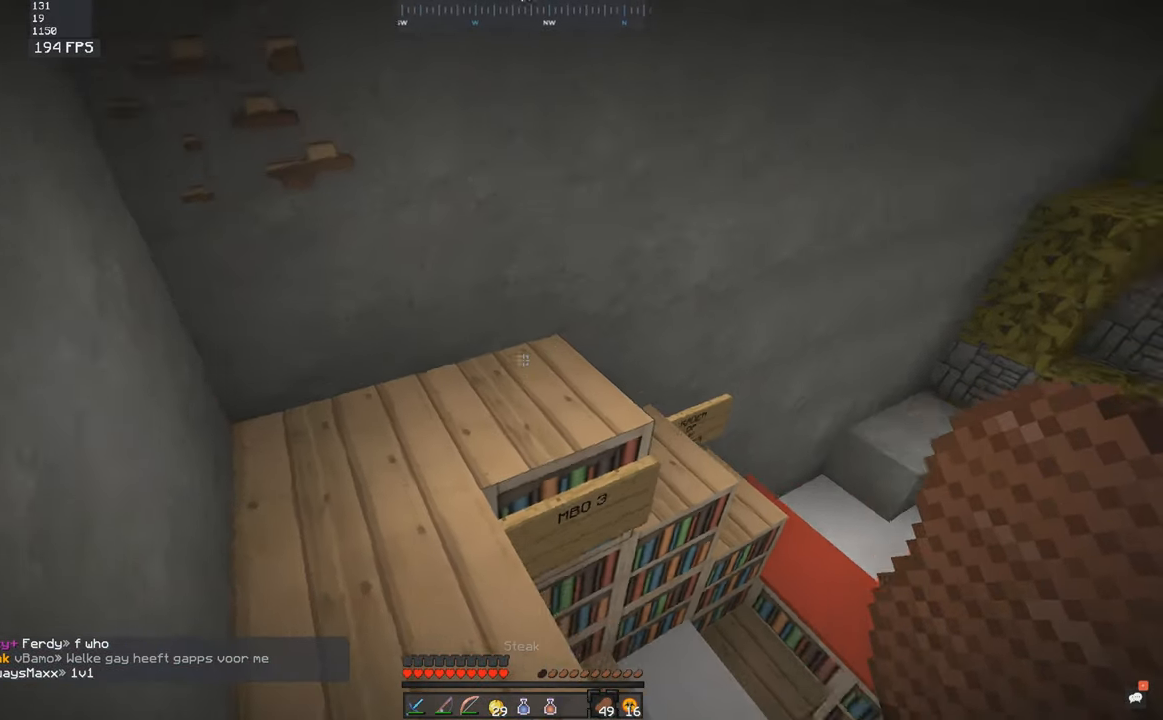
{"keys": ["a", "w"], "mouse": [], "events": [[17, "space", "up"], [183, "a", "down"]]}
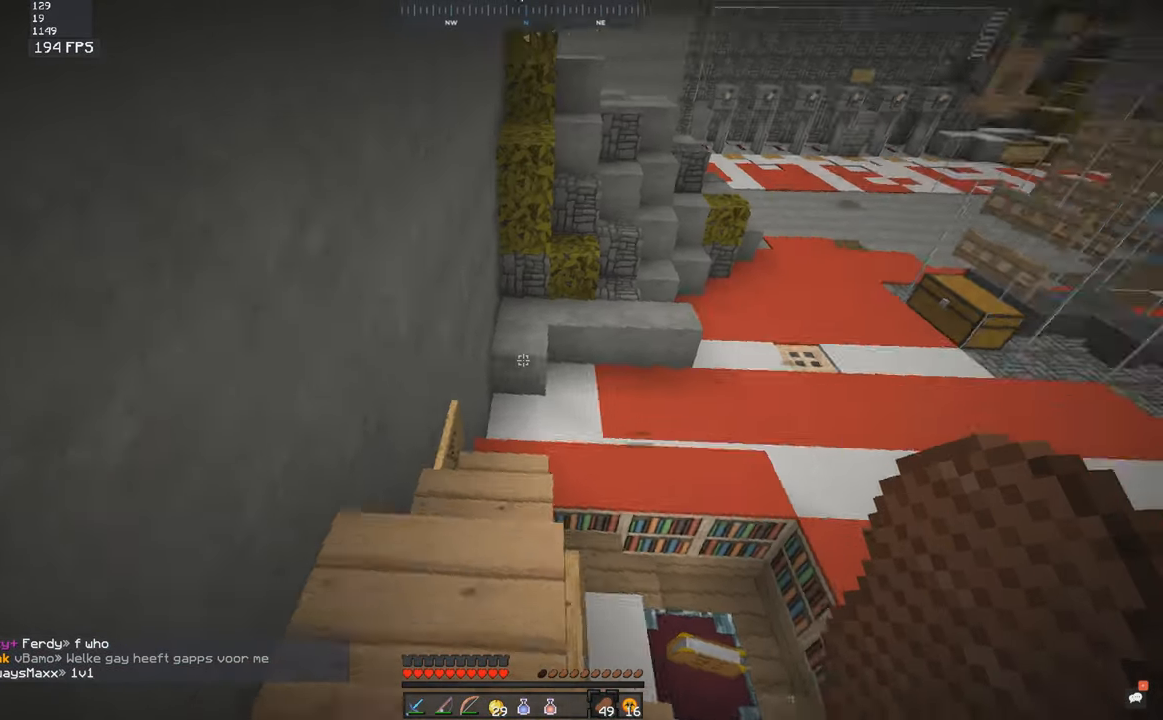
{"keys": ["s", "w"], "mouse": [], "events": [[33, "a", "up"], [417, "s", "down"]]}
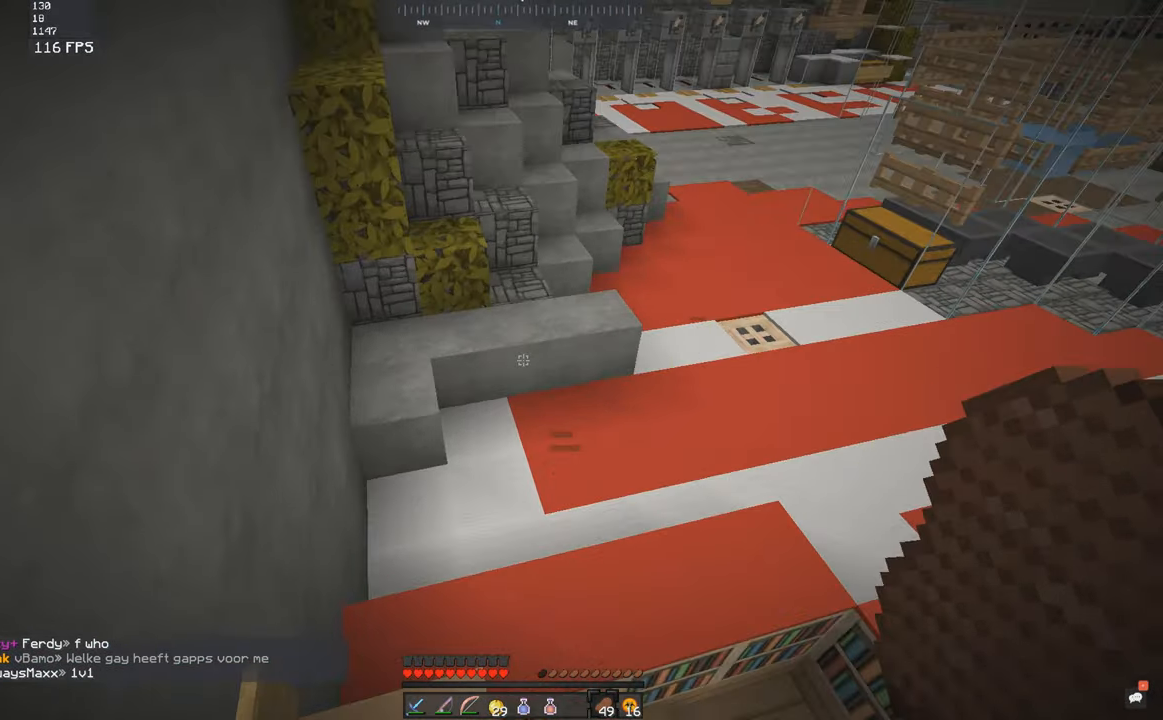
{"keys": ["d", "w"], "mouse": [], "events": [[150, "s", "up"], [317, "d", "down"]]}
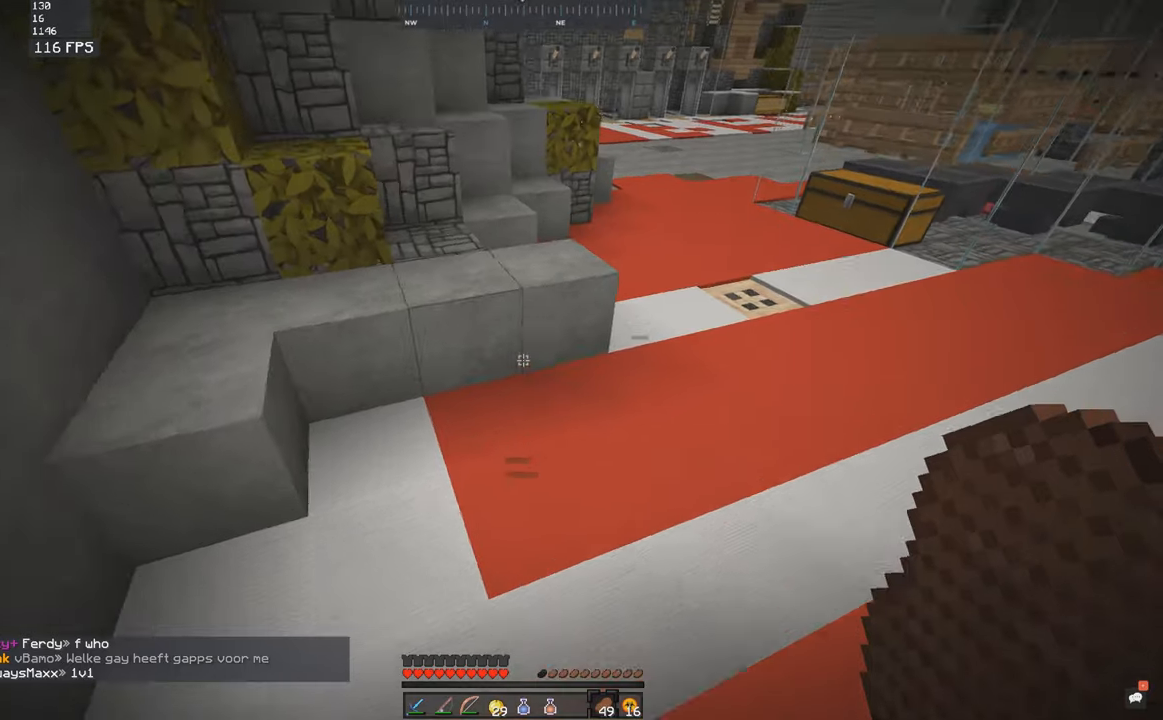
{"keys": ["d", "space", "w"], "mouse": [], "events": [[50, "d", "up"], [167, "space", "down"], [417, "d", "down"]]}
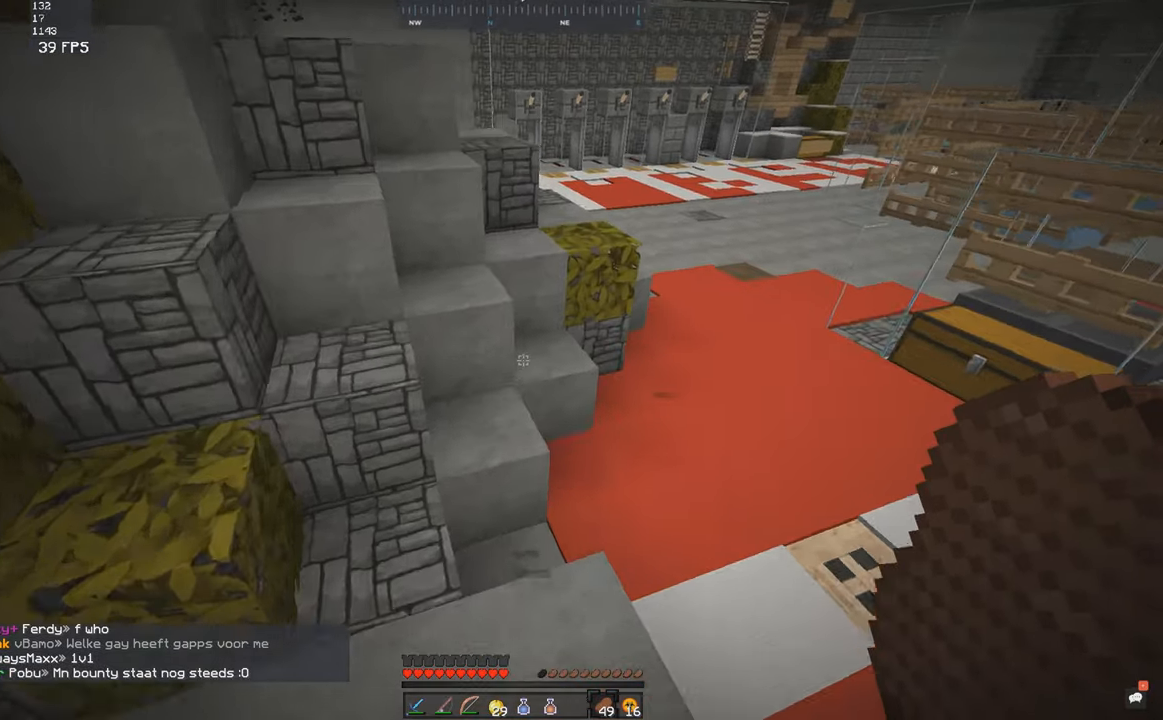
{"keys": ["d"], "mouse": [], "events": [[17, "space", "up"], [117, "d", "up"], [250, "space", "down"], [467, "space", "up"], [467, "w", "up"], [500, "d", "down"]]}
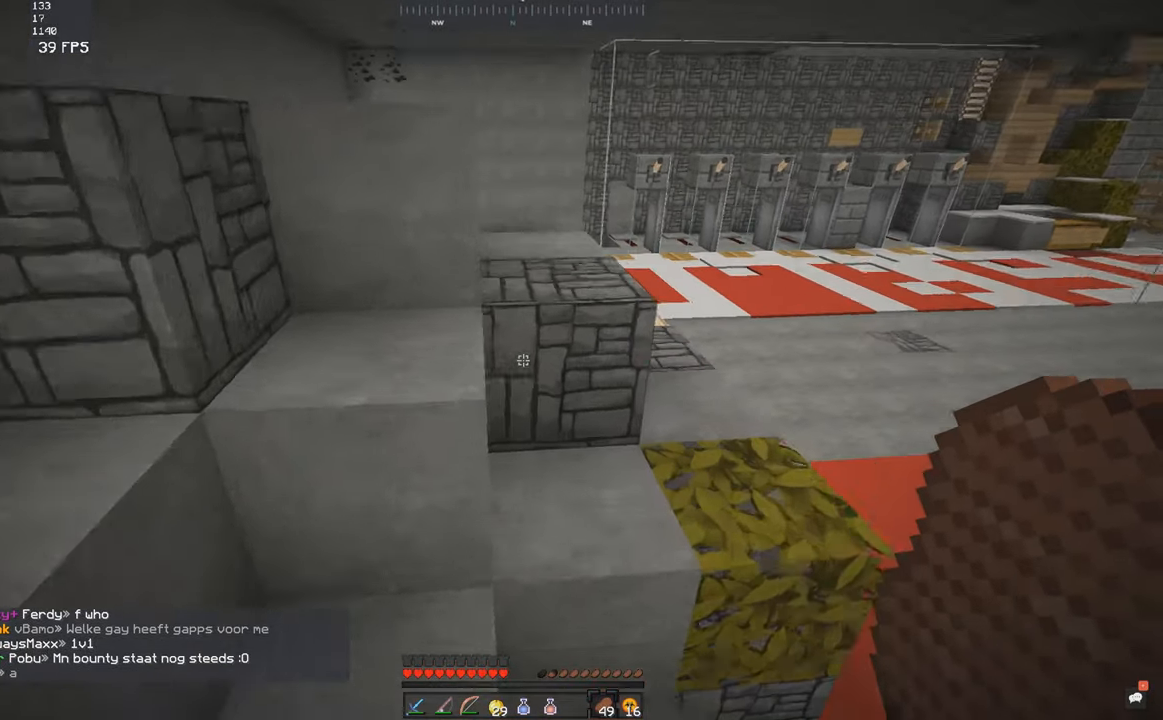
{"keys": ["a", "space", "w"], "mouse": [], "events": [[117, "w", "down"], [217, "space", "down"], [267, "d", "up"], [367, "a", "down"]]}
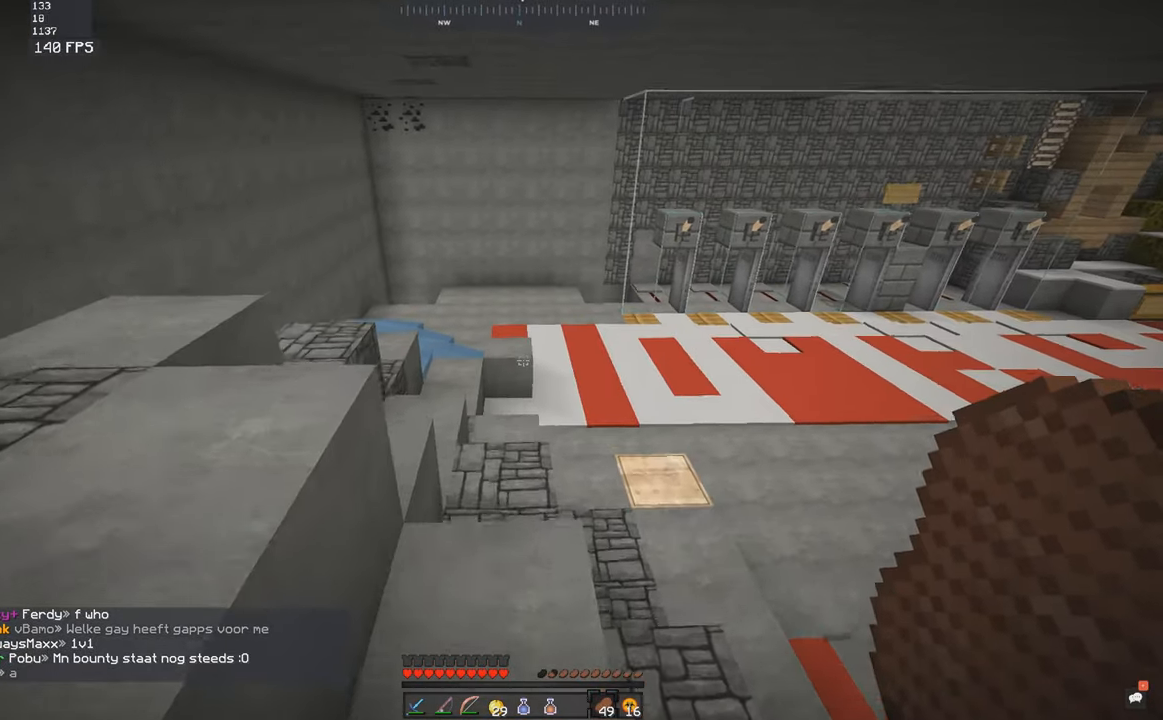
{"keys": ["s", "w"], "mouse": [], "events": [[34, "space", "up"], [134, "a", "up"], [267, "mouse_right", "down"], [267, "s", "down"], [350, "mouse_right", "up"]]}
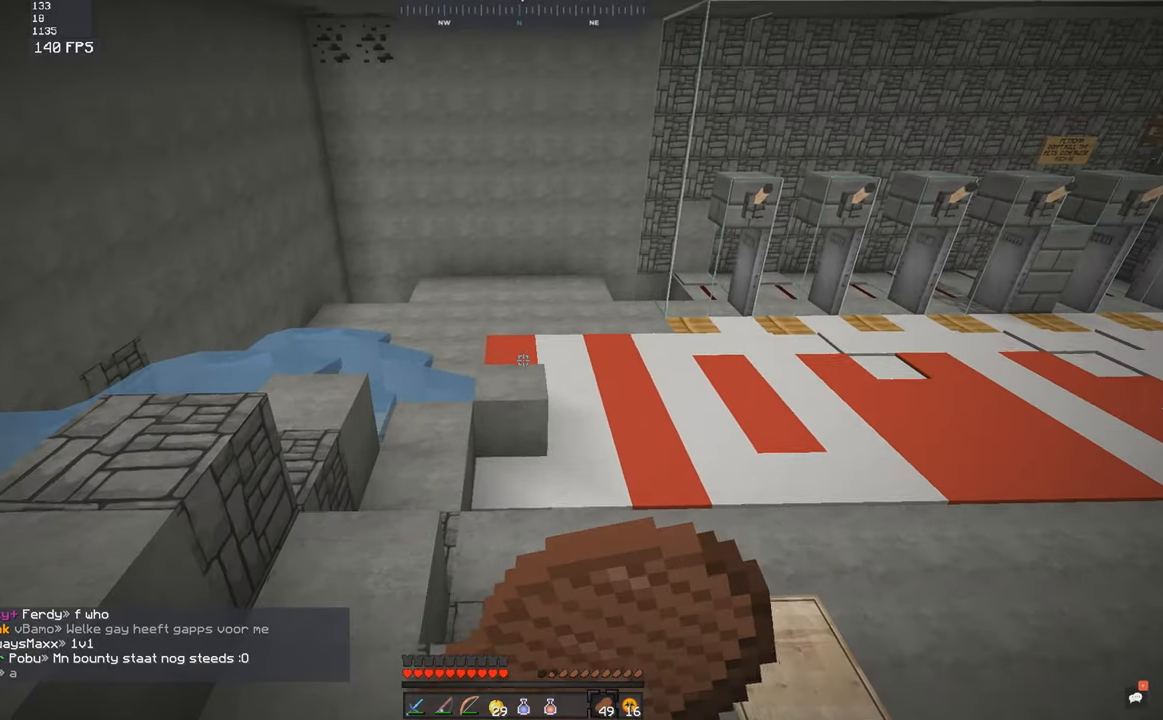
{"keys": ["w"], "mouse": [], "events": [[200, "s", "up"]]}
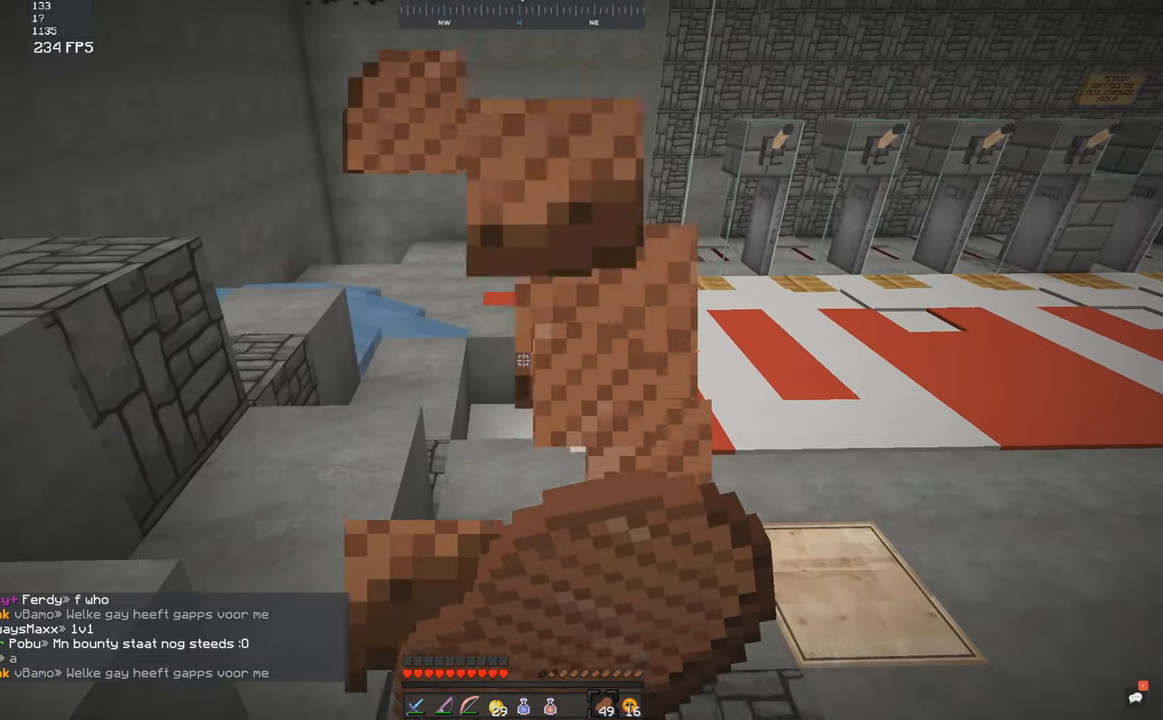
{"keys": ["w"], "mouse": [], "events": []}
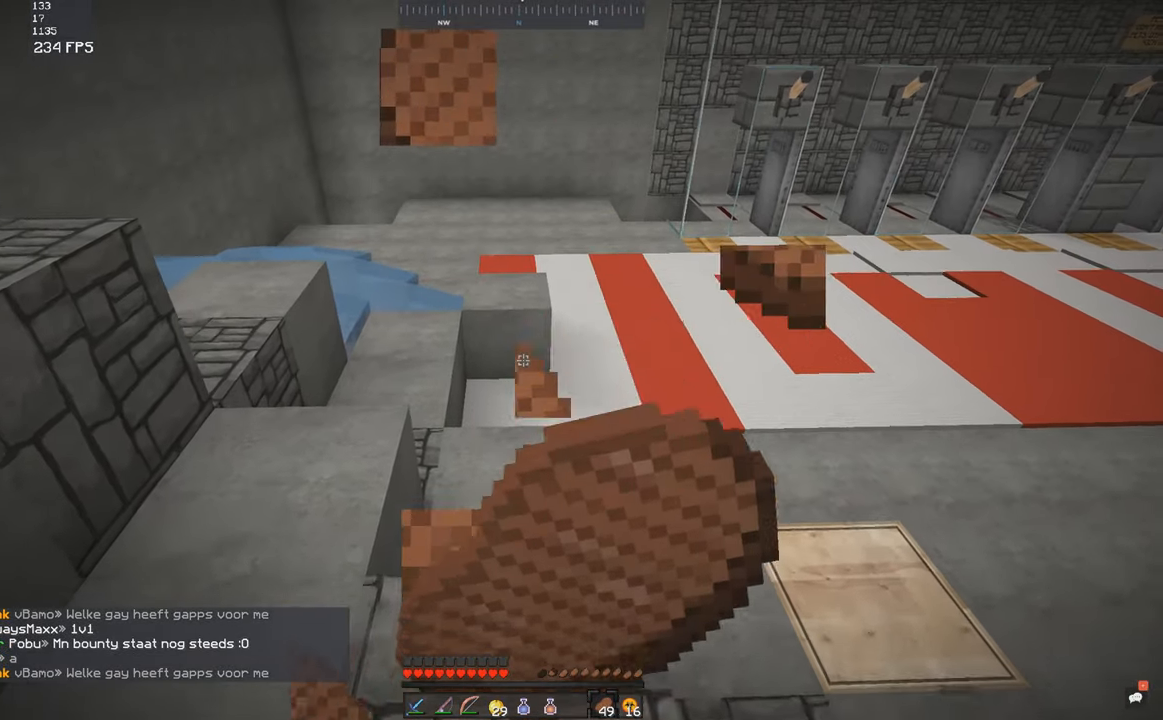
{"keys": ["w"], "mouse": [], "events": []}
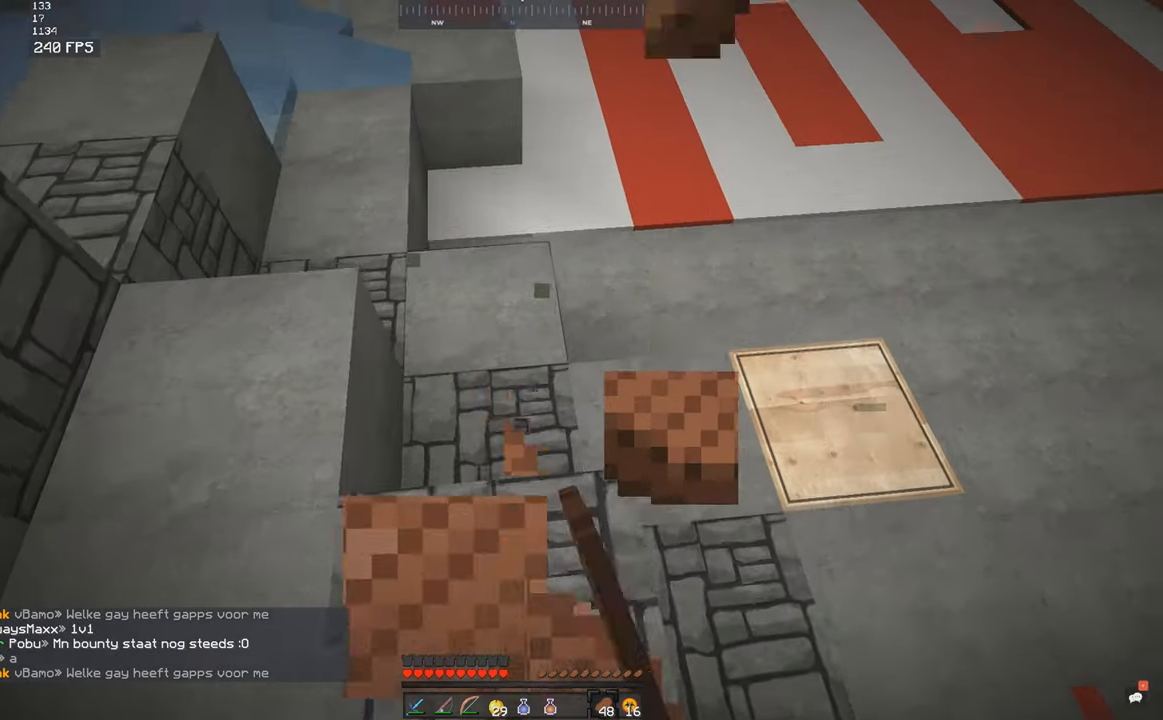
{"keys": ["a", "space", "w"], "mouse": [], "events": [[367, "space", "down"], [417, "a", "down"]]}
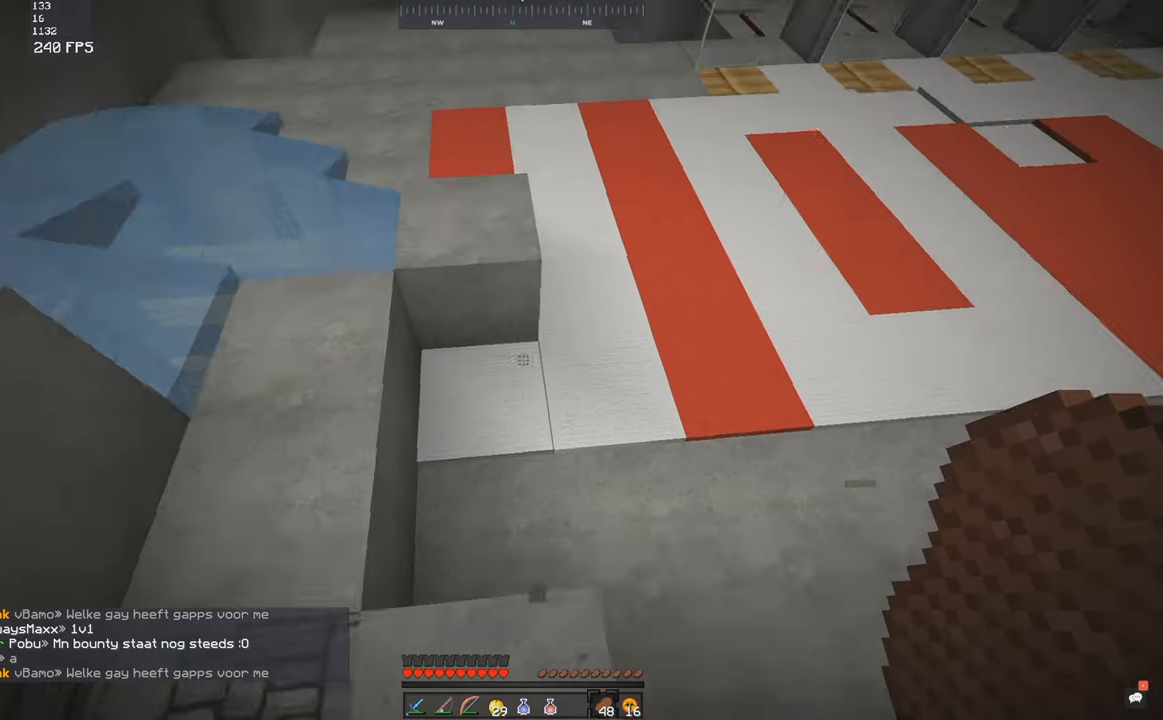
{"keys": ["d", "w"], "mouse": [], "events": [[184, "a", "up"], [284, "d", "down"], [350, "space", "up"]]}
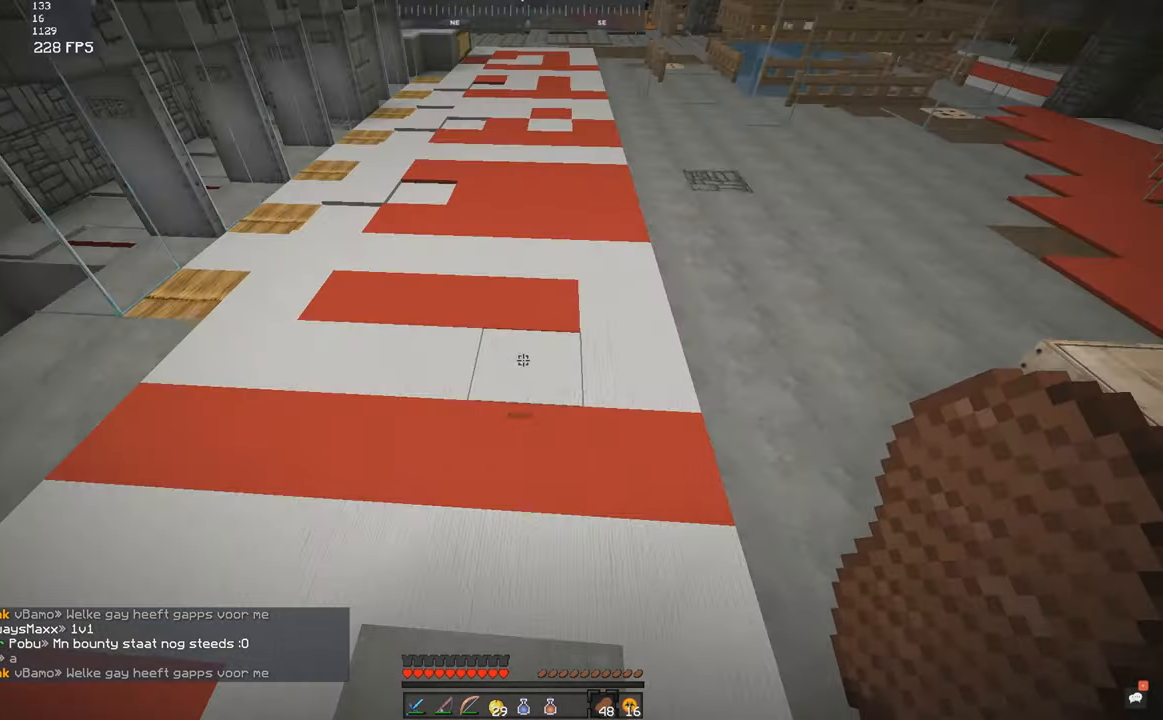
{"keys": ["space", "w"], "mouse": [], "events": [[50, "d", "up"], [100, "space", "down"], [150, "mouse_right", "down"], [200, "mouse_right", "up"]]}
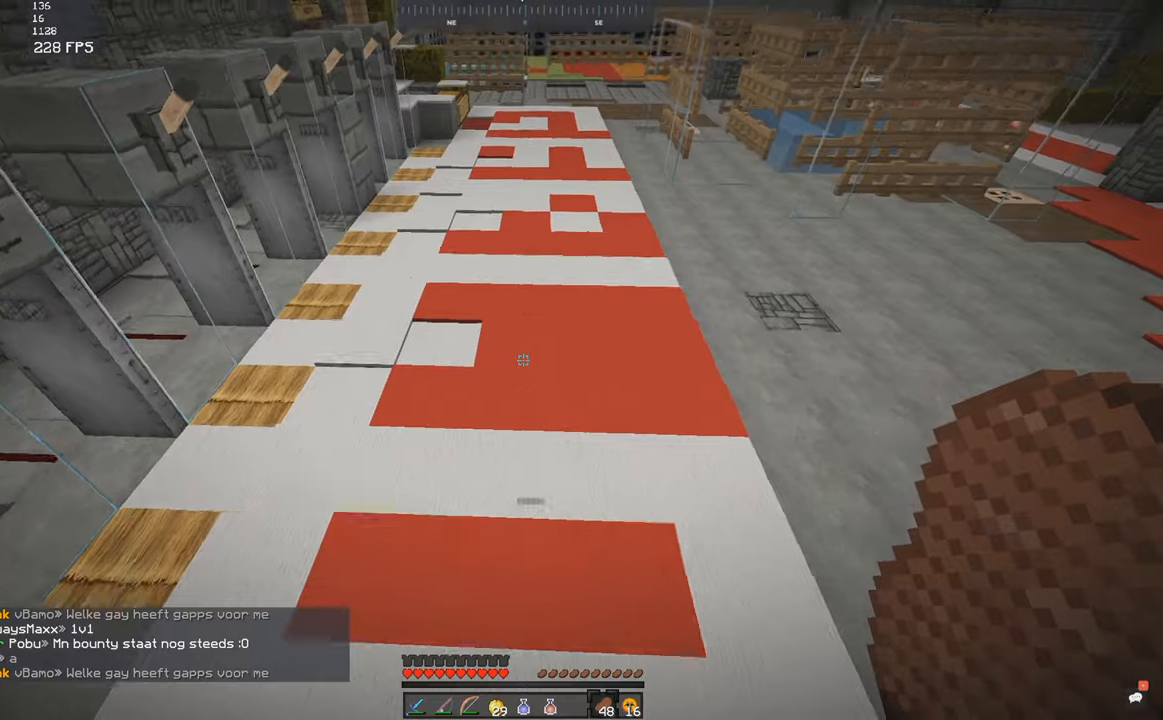
{"keys": ["space", "w"], "mouse": [], "events": []}
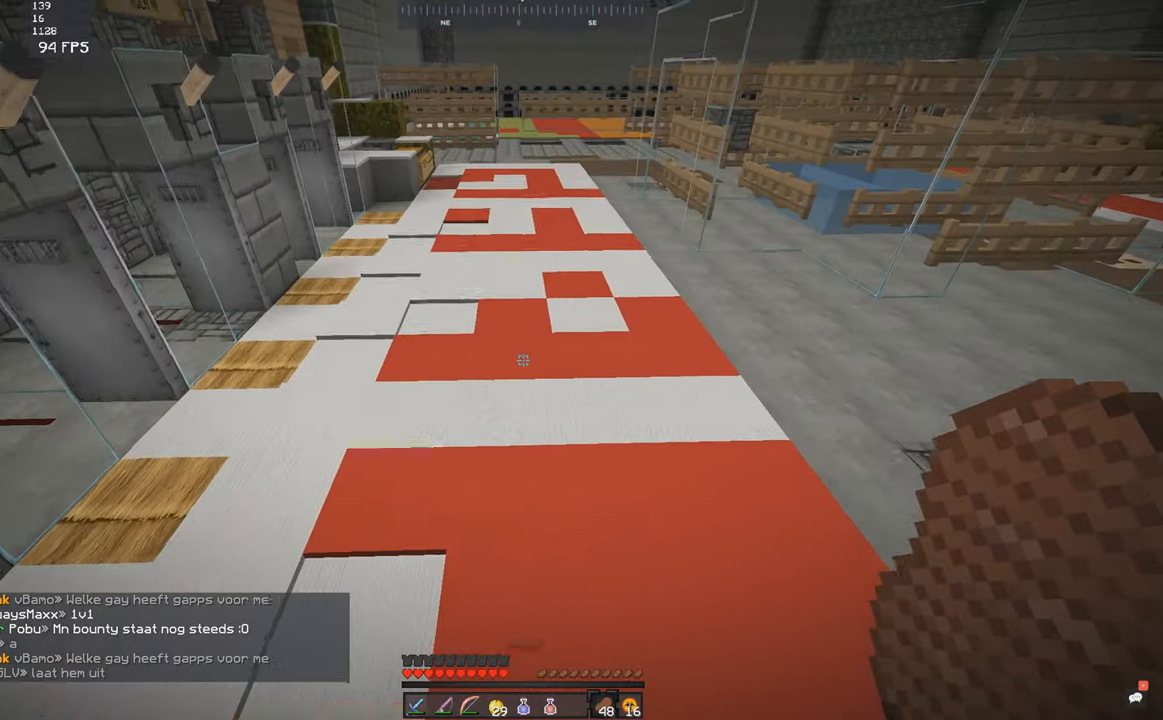
{"keys": ["space", "w"], "mouse": [], "events": [[150, "d", "down"], [400, "d", "up"]]}
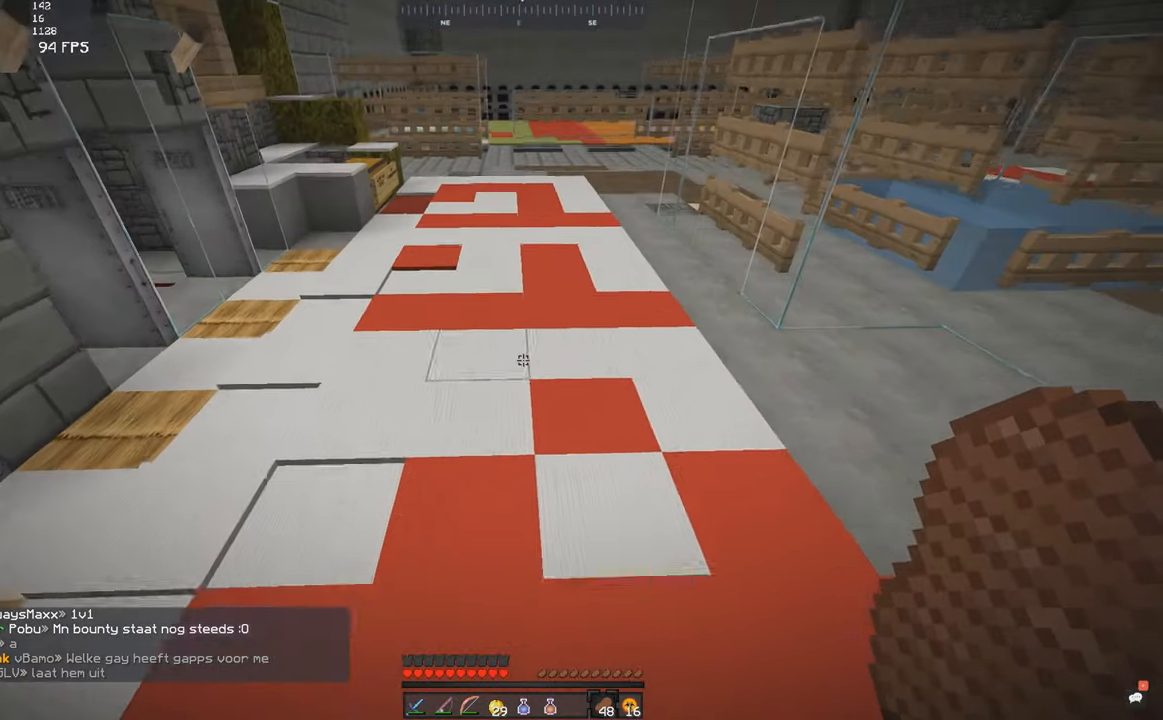
{"keys": ["space", "w"], "mouse": [], "events": [[200, "space", "up"], [250, "space", "down"]]}
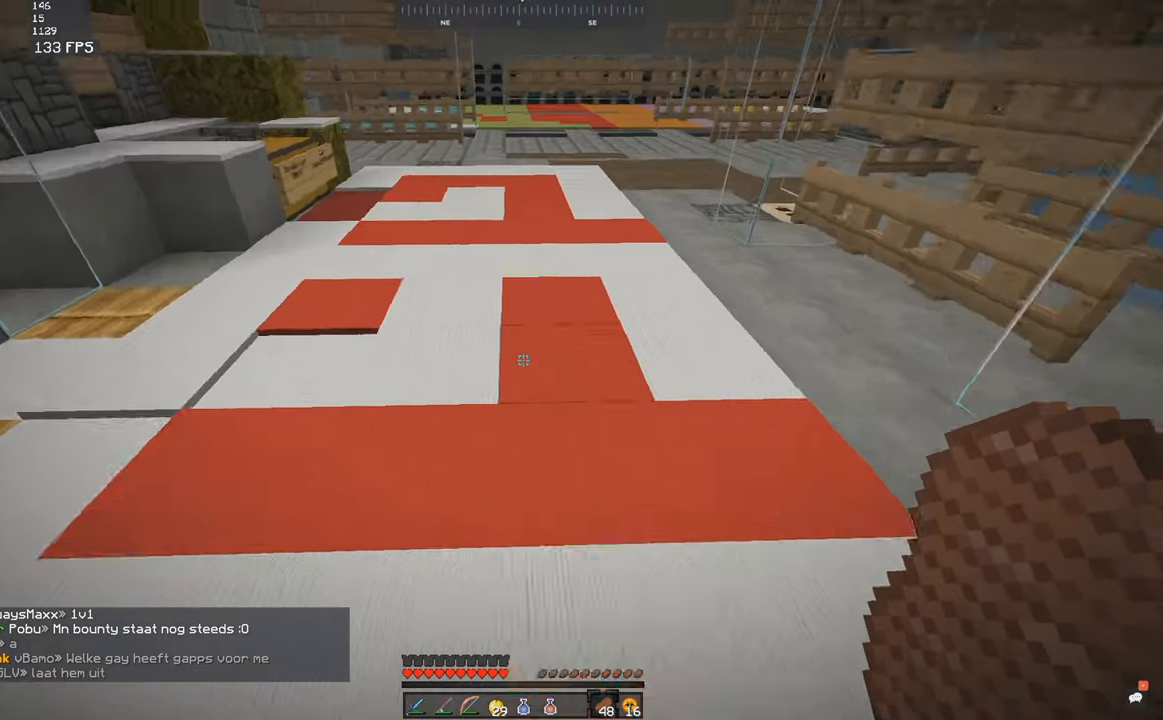
{"keys": ["space", "w"], "mouse": [], "events": [[216, "space", "up"], [350, "space", "down"]]}
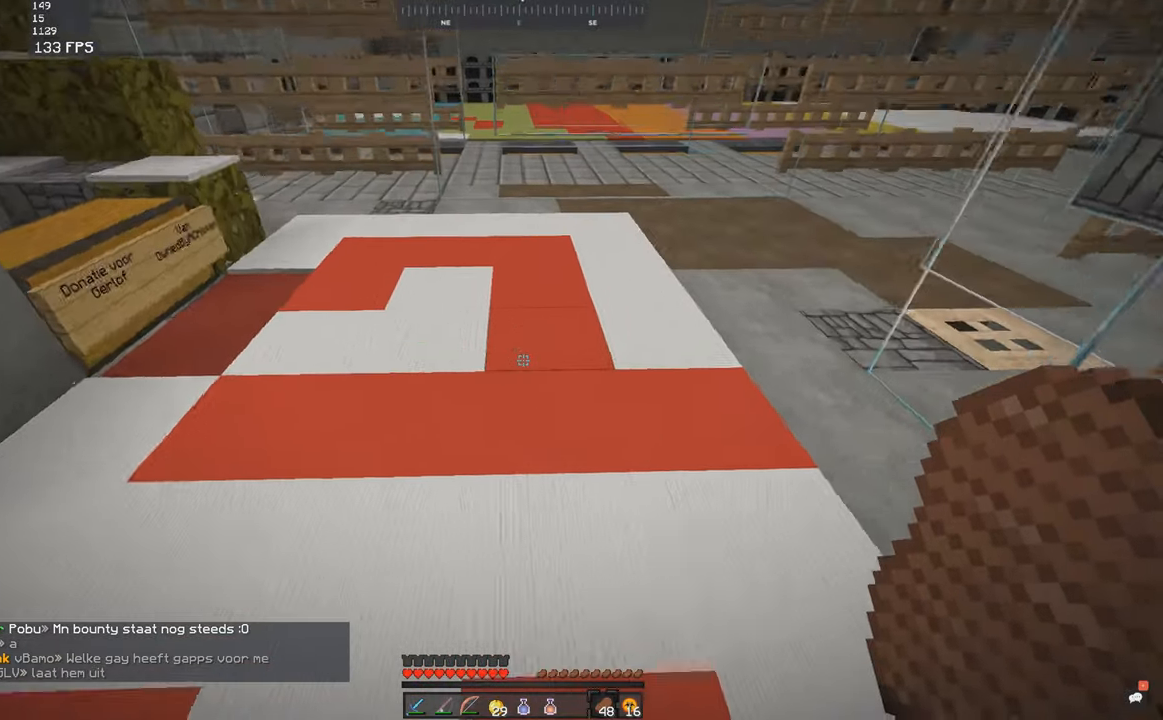
{"keys": ["w"], "mouse": [], "events": [[316, "space", "up"]]}
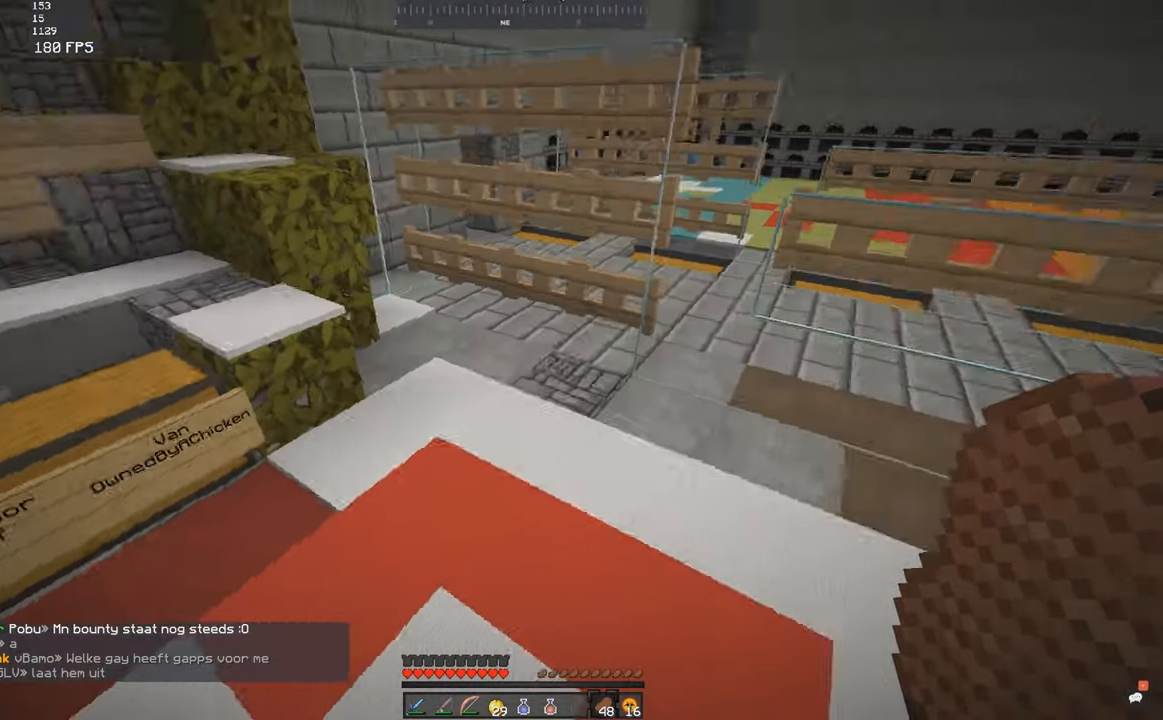
{"keys": ["space", "w"], "mouse": [], "events": [[450, "space", "down"]]}
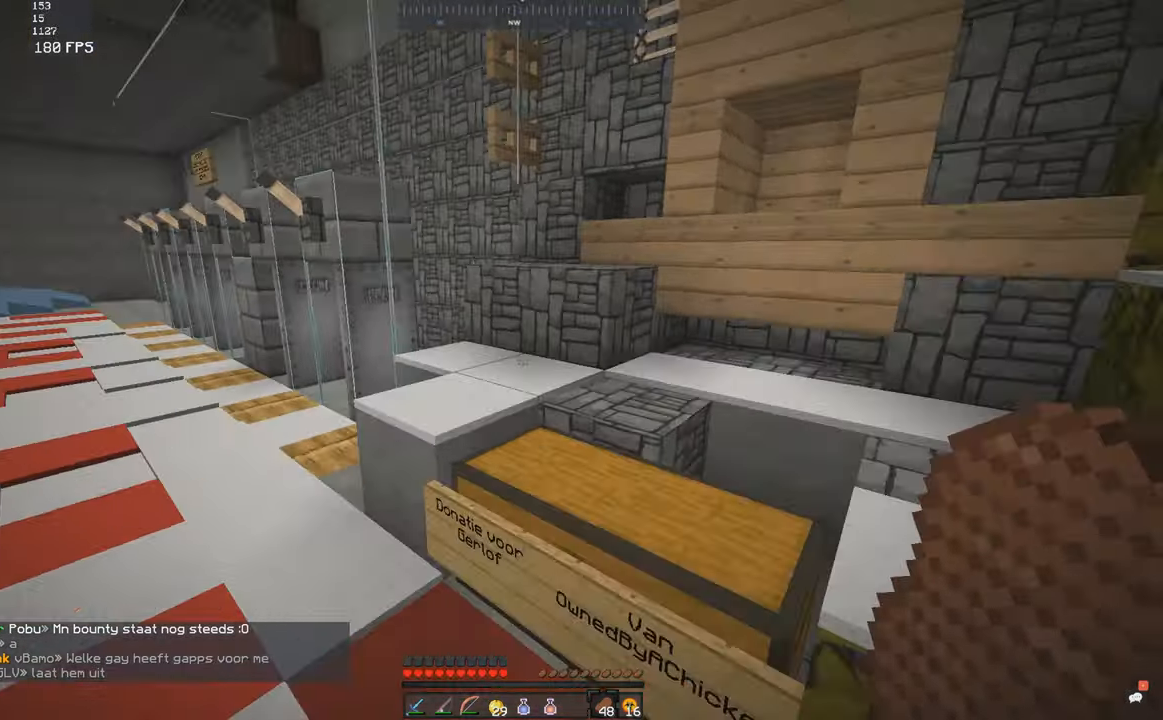
{"keys": ["a", "w"], "mouse": [], "events": [[300, "space", "up"], [383, "a", "down"]]}
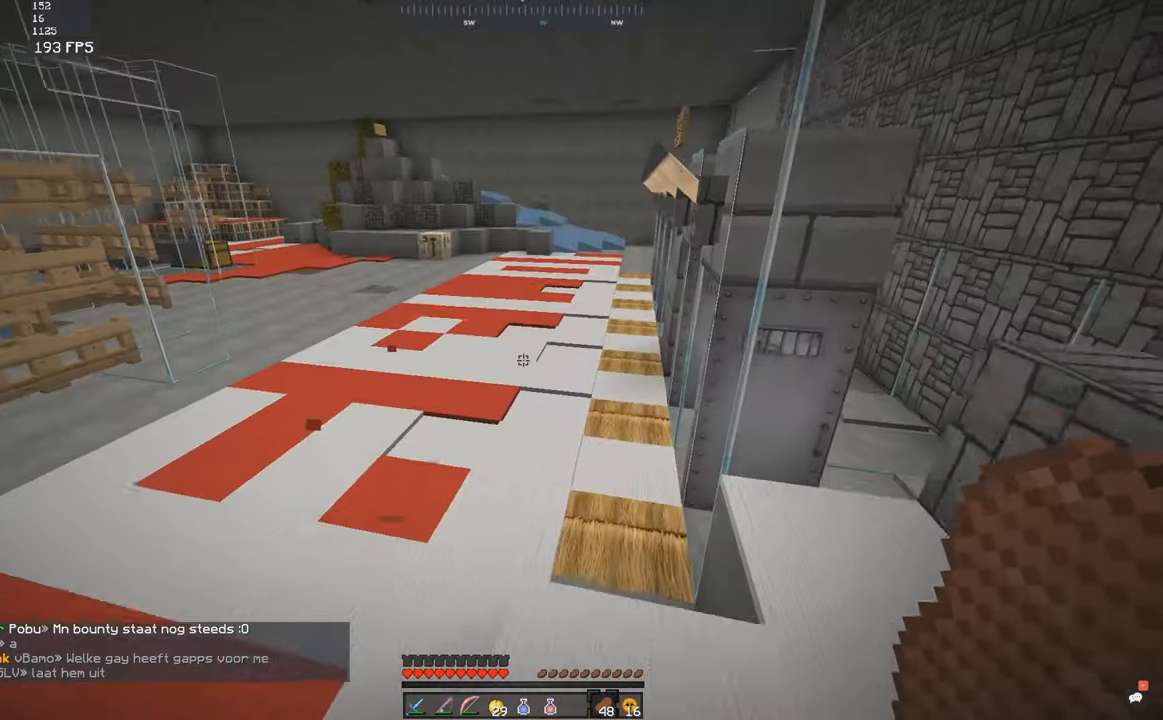
{"keys": ["w"], "mouse": ["right"], "events": [[66, "space", "down"], [150, "a", "up"], [250, "mouse_right", "down"], [333, "mouse_right", "up"], [350, "mouse_right", "down"], [433, "mouse_right", "up"], [450, "mouse_right", "down"], [483, "space", "up"]]}
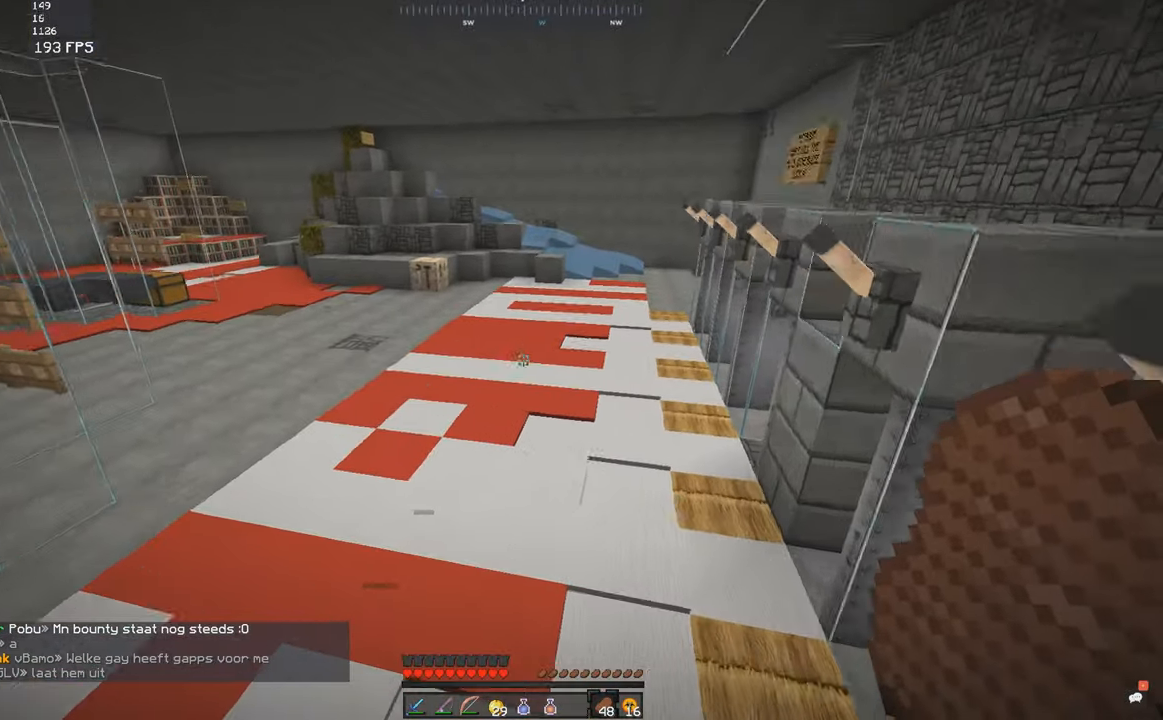
{"keys": ["space", "w"], "mouse": [], "events": [[33, "mouse_right", "up"], [116, "mouse_right", "down"], [116, "space", "down"], [200, "mouse_right", "up"]]}
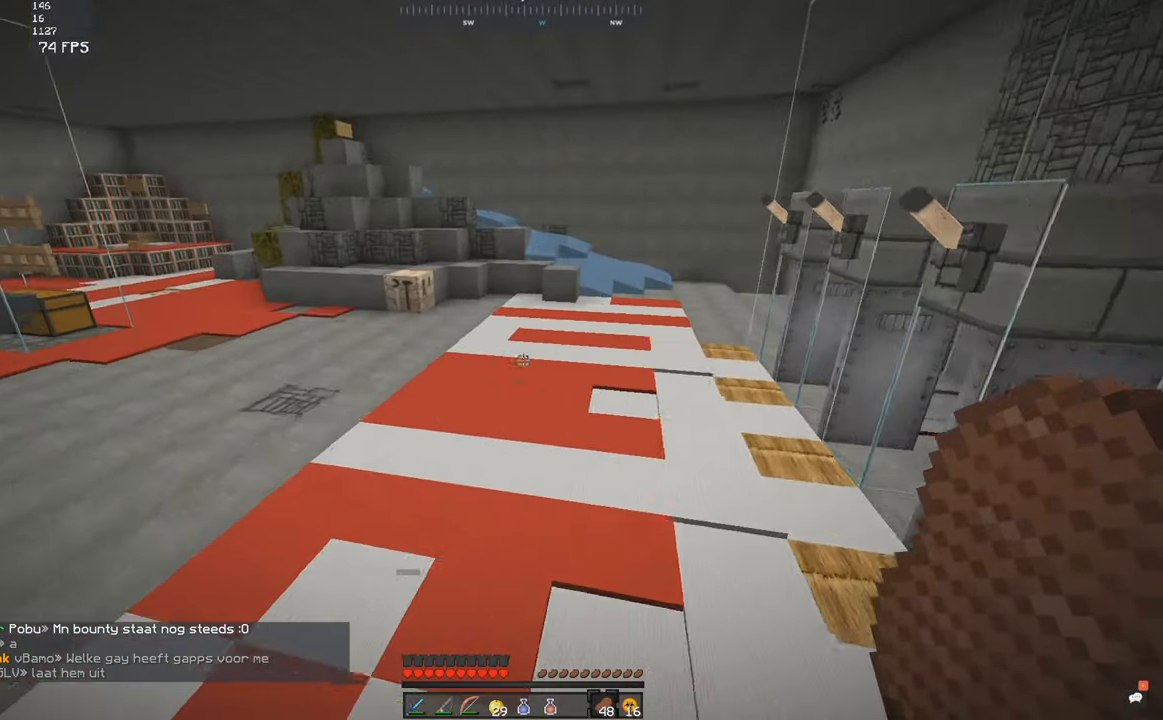
{"keys": ["d", "space", "w"], "mouse": [], "events": [[500, "d", "down"]]}